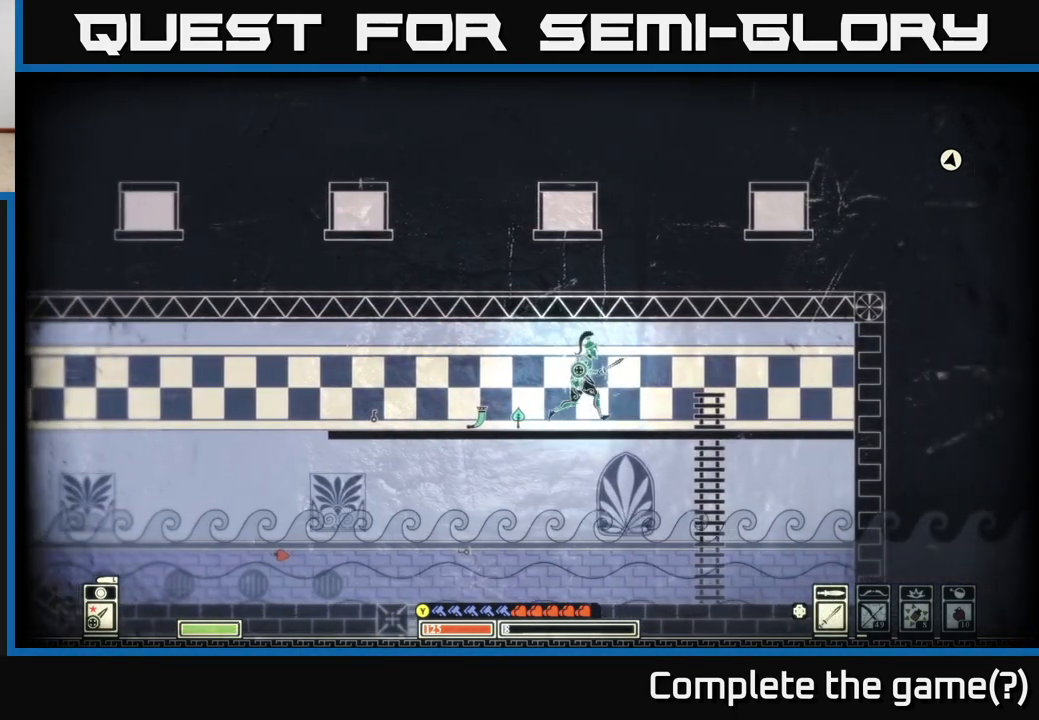
Gameplay with a controller (Xbox layout); each line is a JSON object with the inputs held at the frame after it. "events" lists button and stick changes between this image and that frame as [ms after this image, input, new state], when the widget could be followed in between.
{"buttons": [], "left_stick": "center", "right_stick": "center", "events": [[50, "left_stick", "center"], [117, "left_stick", "left"], [233, "left_stick", "center"]]}
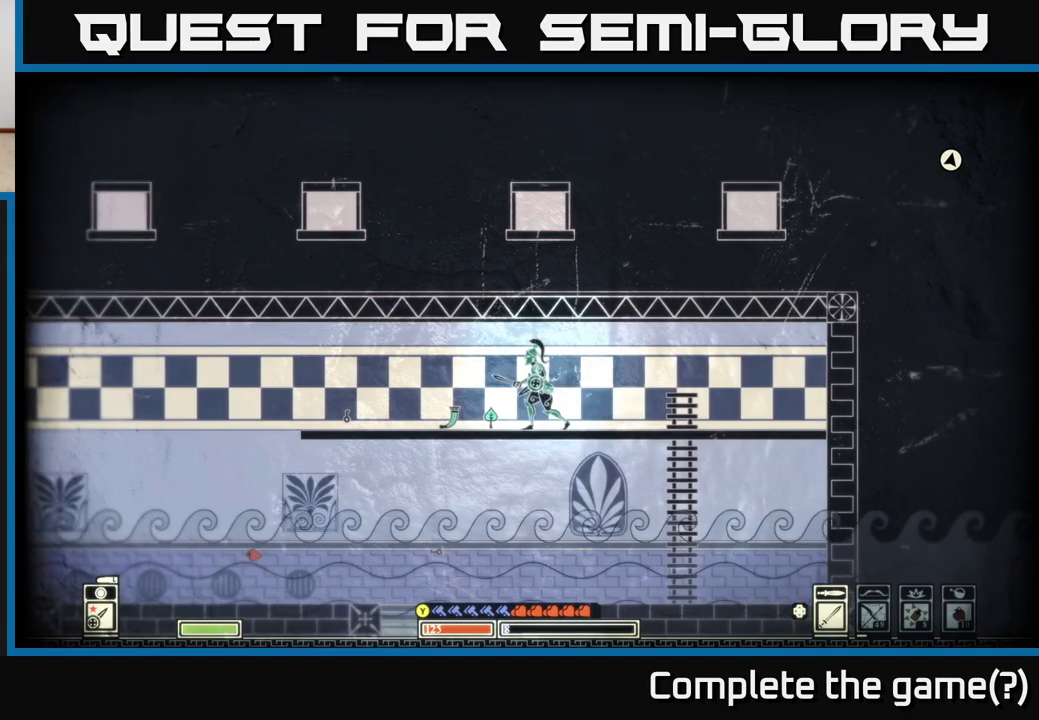
{"buttons": [], "left_stick": "left", "right_stick": "center", "events": [[367, "left_stick", "left"]]}
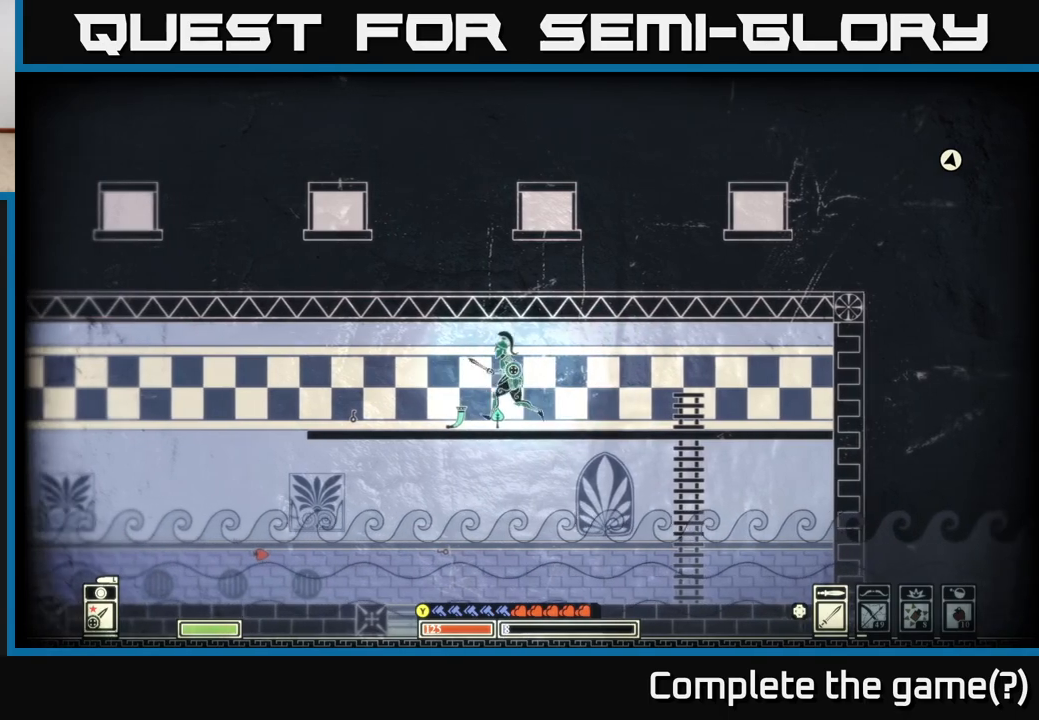
{"buttons": [], "left_stick": "left", "right_stick": "center", "events": []}
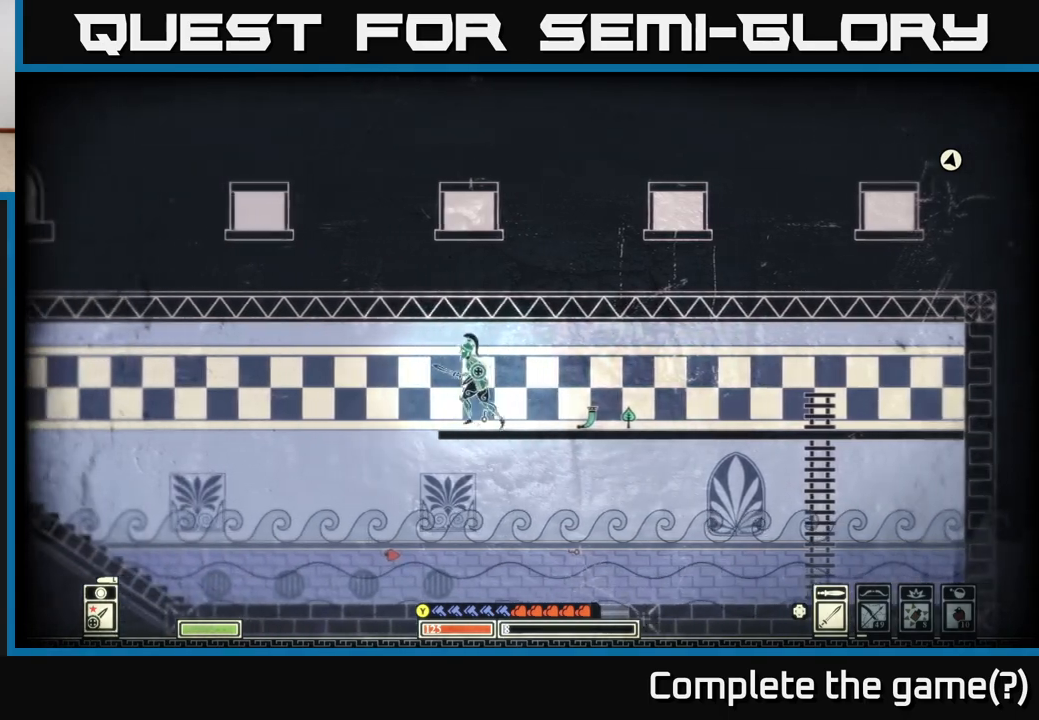
{"buttons": [], "left_stick": "left", "right_stick": "center", "events": []}
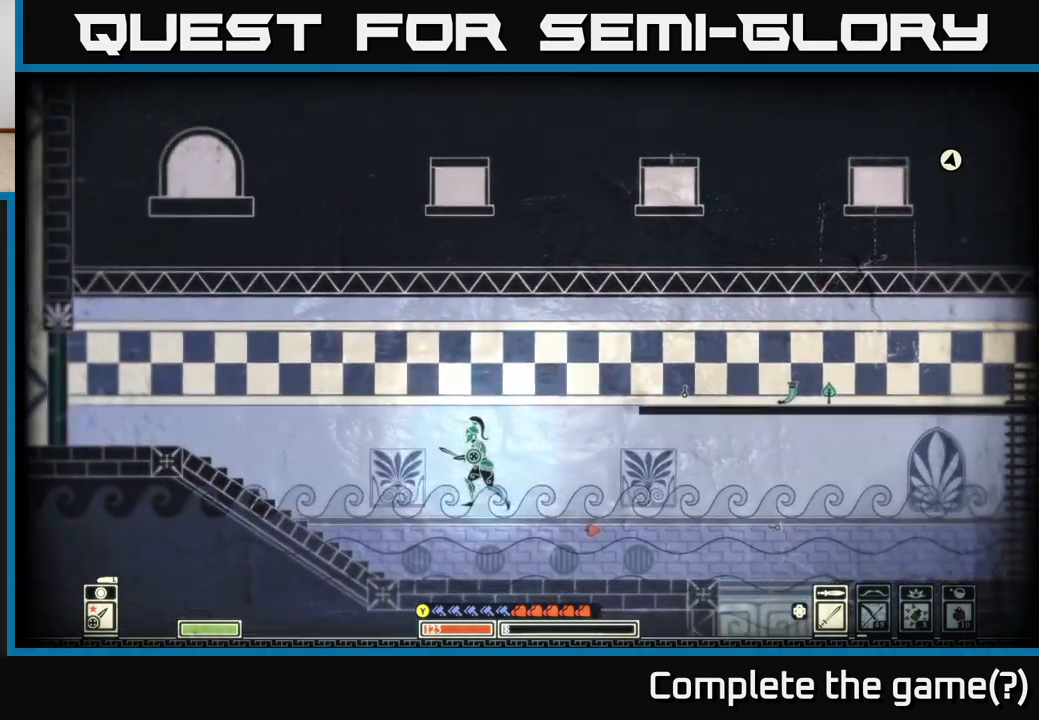
{"buttons": ["A"], "left_stick": "left", "right_stick": "center", "events": [[217, "A", "down"]]}
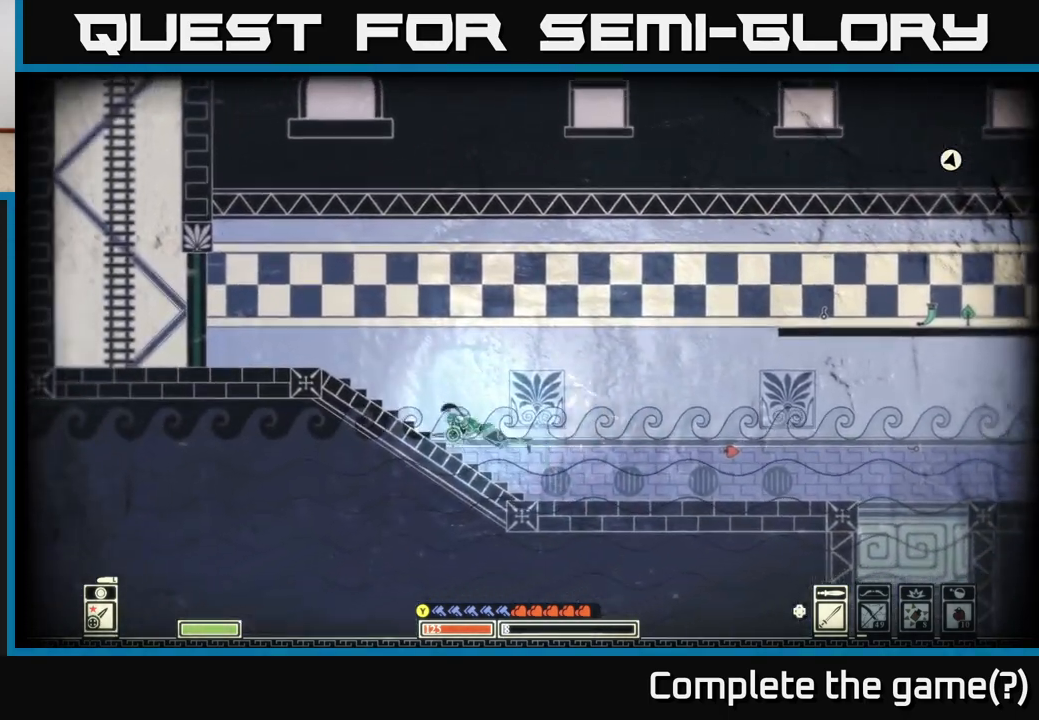
{"buttons": [], "left_stick": "left", "right_stick": "center", "events": [[117, "A", "up"], [317, "A", "down"], [483, "A", "up"]]}
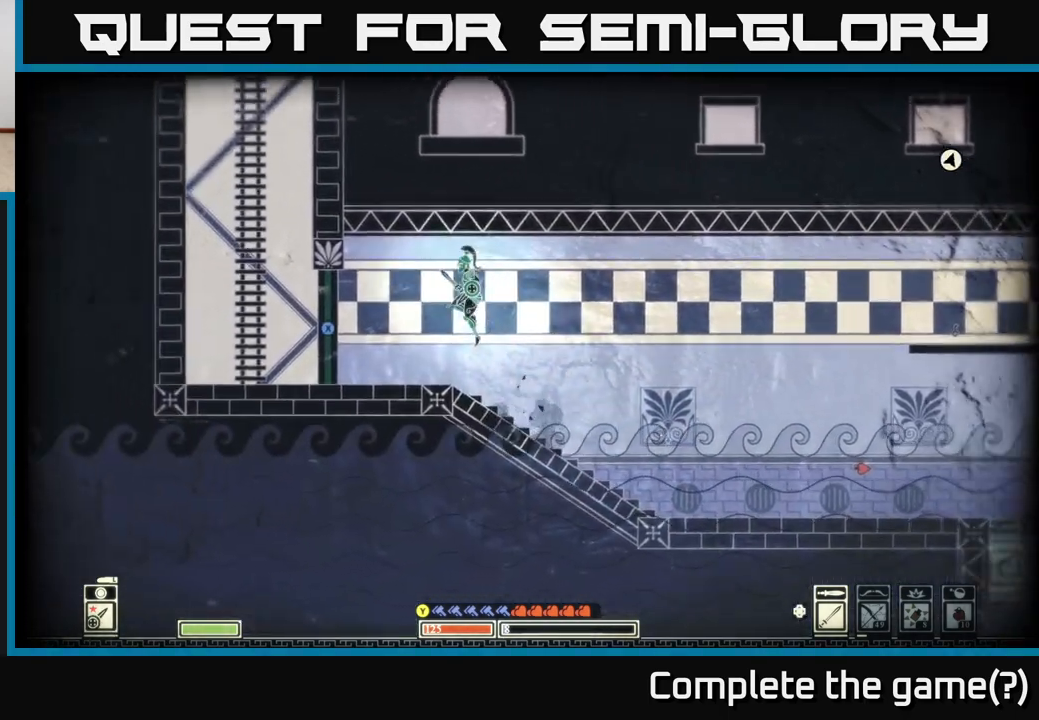
{"buttons": ["X"], "left_stick": "center", "right_stick": "center", "events": [[200, "X", "down"], [283, "left_stick", "center"]]}
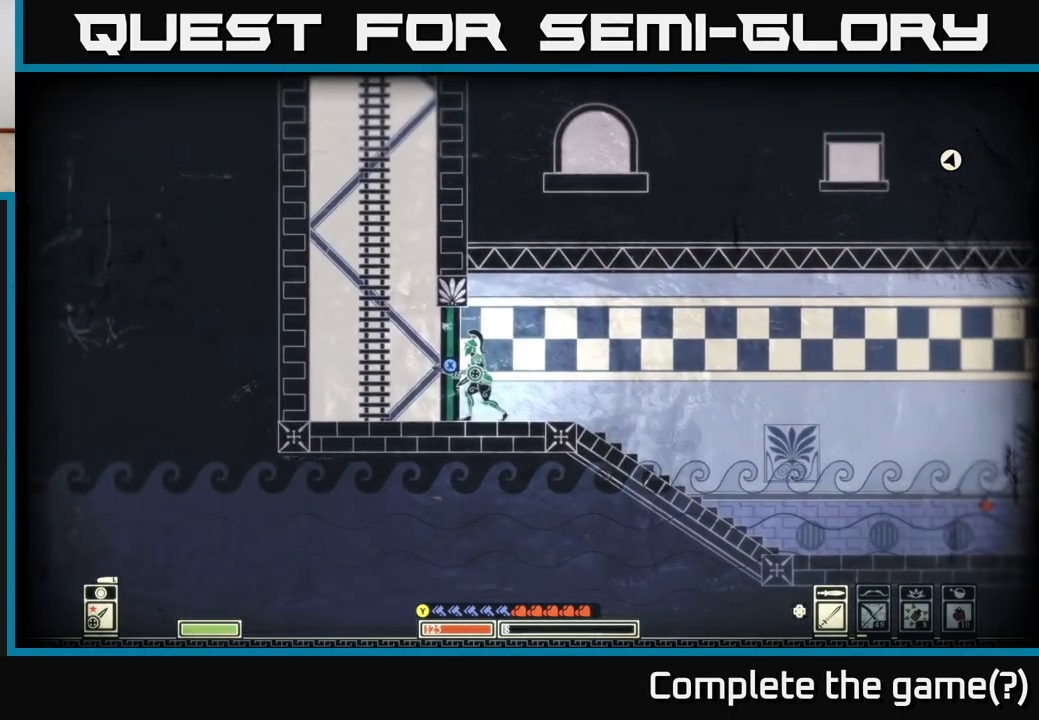
{"buttons": ["X"], "left_stick": "left", "right_stick": "center", "events": [[400, "left_stick", "left"]]}
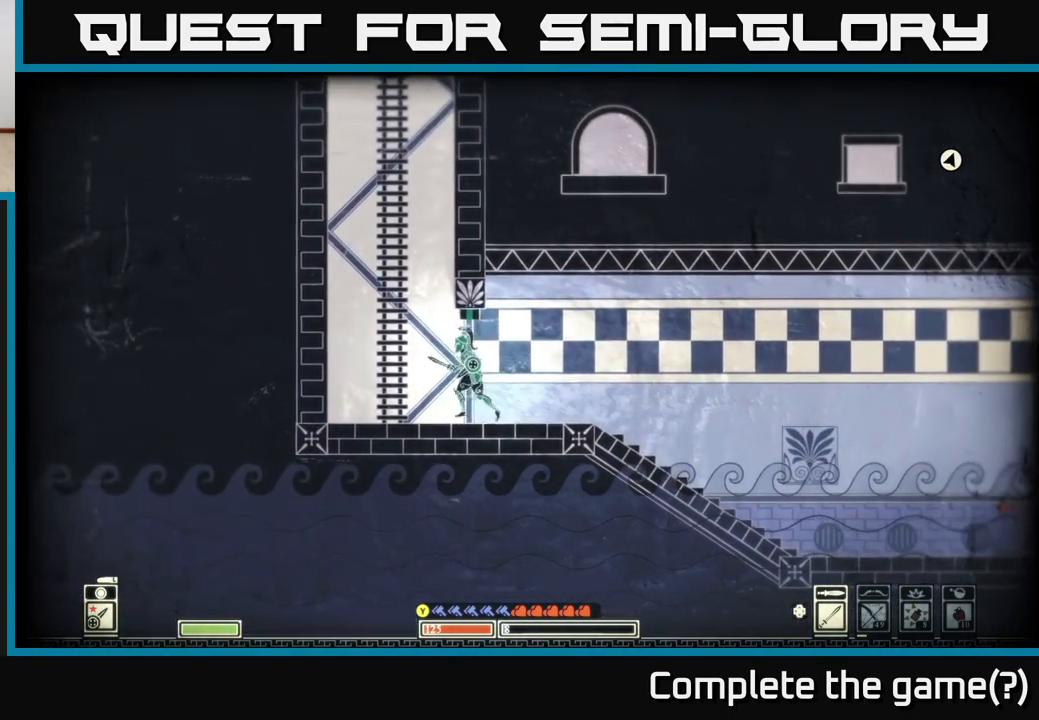
{"buttons": ["A"], "left_stick": "up", "right_stick": "center", "events": [[67, "X", "up"], [133, "A", "down"], [217, "left_stick", "up-left"], [333, "left_stick", "up"], [350, "A", "up"], [433, "A", "down"]]}
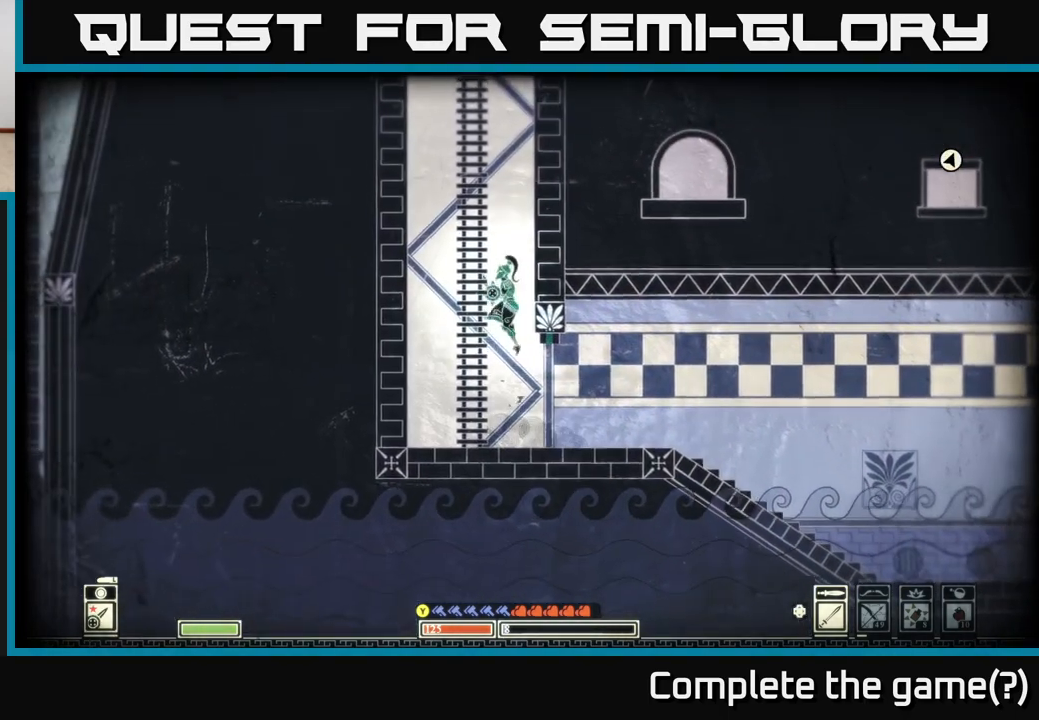
{"buttons": [], "left_stick": "up", "right_stick": "center", "events": [[183, "A", "up"], [233, "A", "down"], [467, "A", "up"]]}
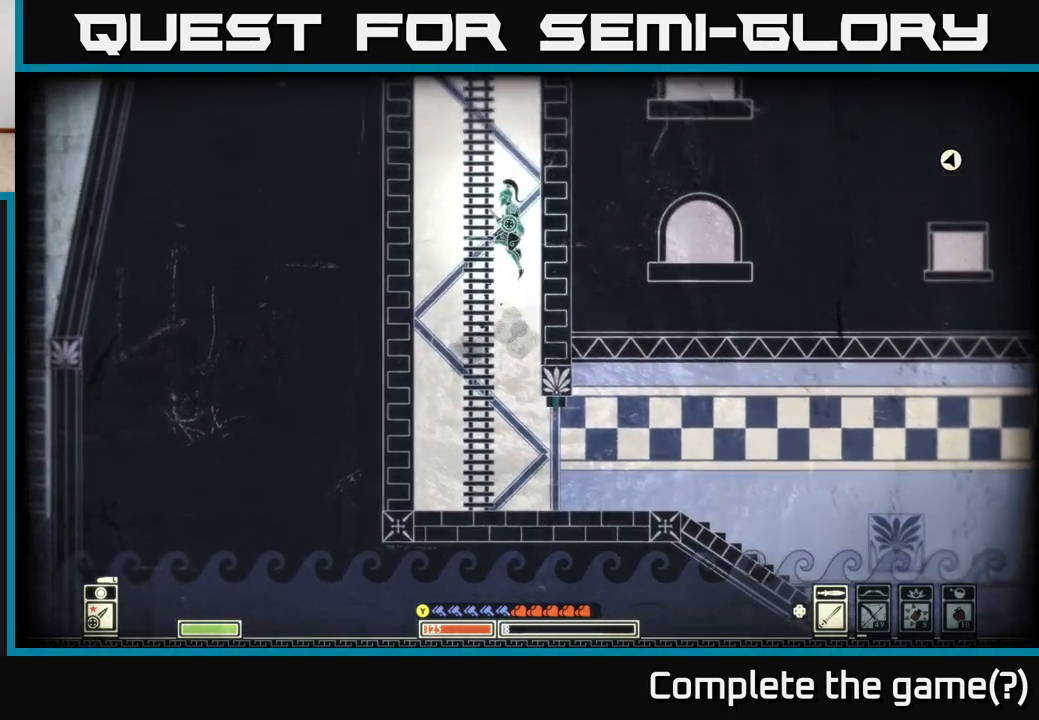
{"buttons": [], "left_stick": "up", "right_stick": "center", "events": [[167, "A", "down"], [417, "A", "up"]]}
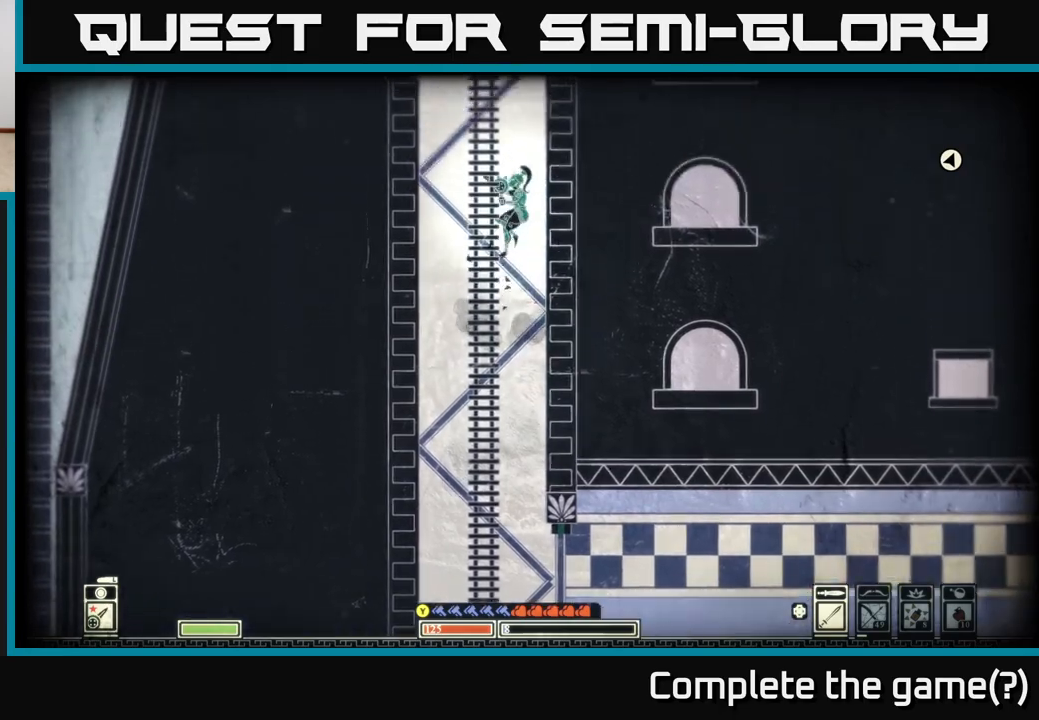
{"buttons": [], "left_stick": "up", "right_stick": "center", "events": [[100, "A", "down"], [383, "A", "up"]]}
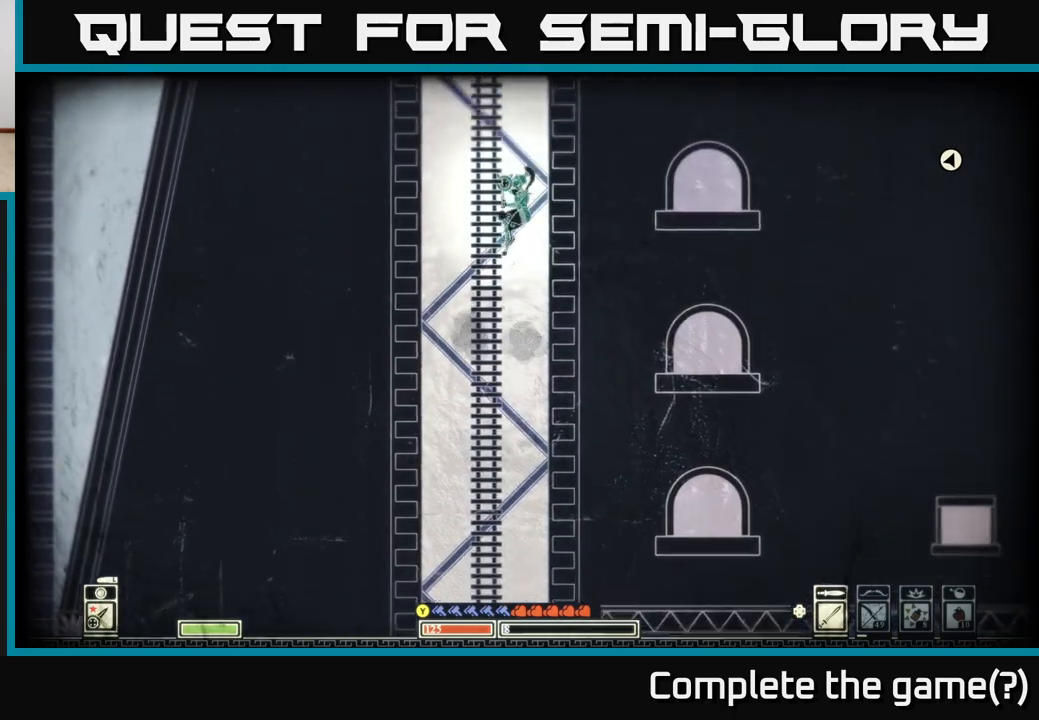
{"buttons": ["A"], "left_stick": "up", "right_stick": "center", "events": [[17, "A", "down"], [283, "A", "up"], [483, "A", "down"]]}
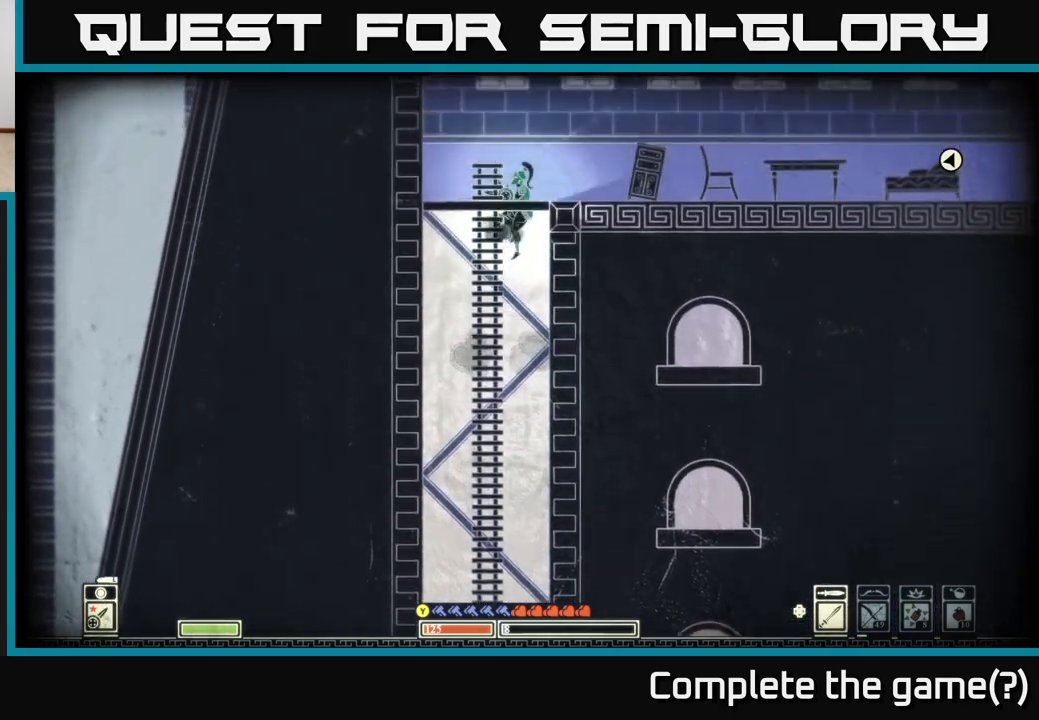
{"buttons": [], "left_stick": "center", "right_stick": "center", "events": [[83, "left_stick", "right"], [233, "A", "up"], [400, "left_stick", "center"]]}
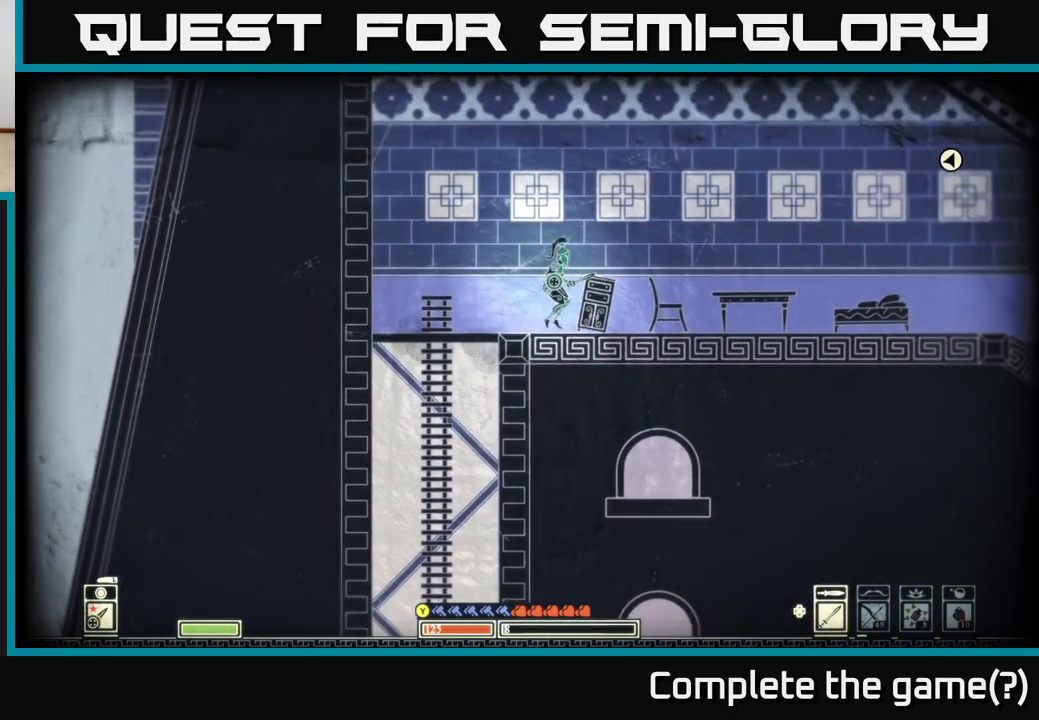
{"buttons": [], "left_stick": "right", "right_stick": "center", "events": [[100, "left_stick", "down-right"], [350, "left_stick", "right"]]}
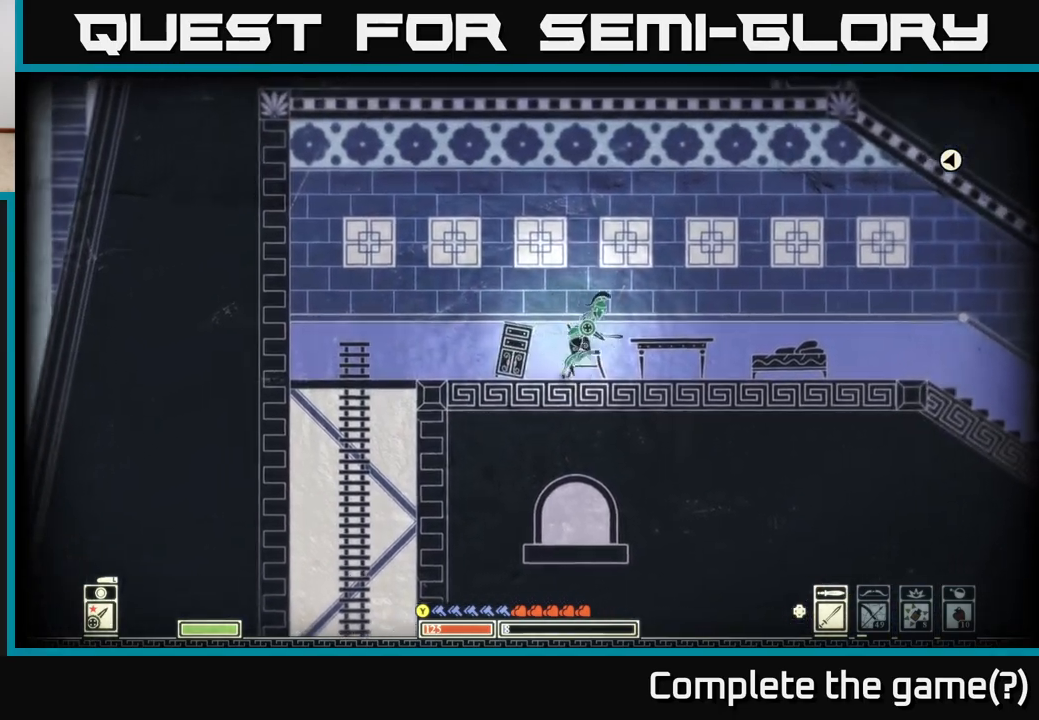
{"buttons": [], "left_stick": "right", "right_stick": "down-right", "events": [[67, "right_stick", "right"], [200, "R2", "down"], [217, "right_stick", "down-right"], [350, "R2", "up"]]}
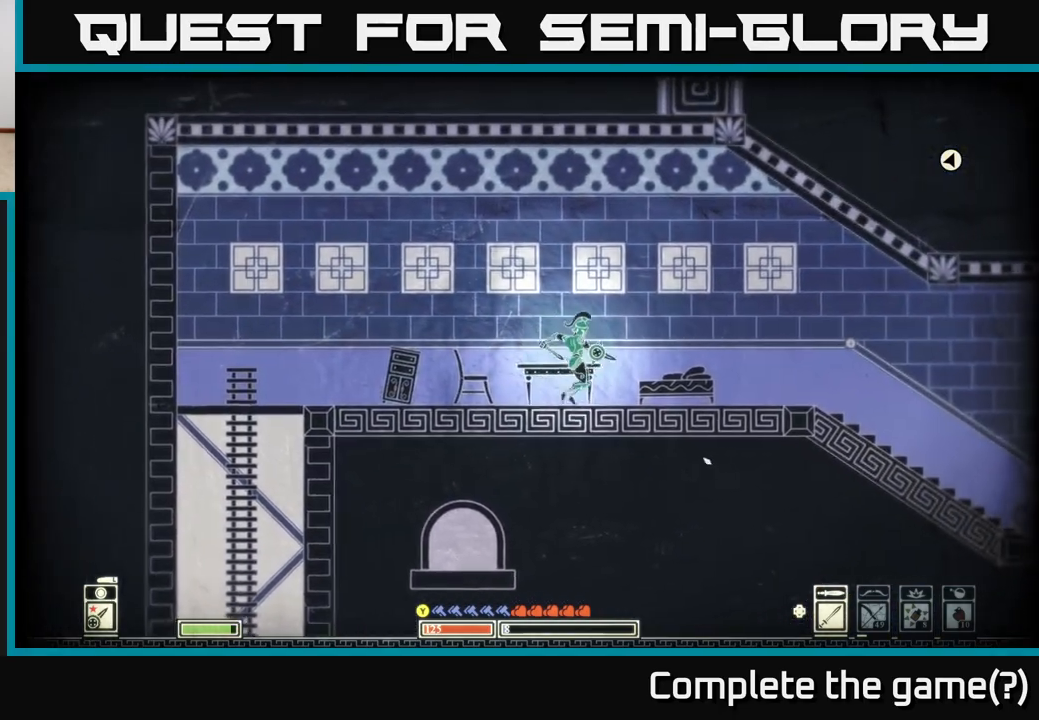
{"buttons": [], "left_stick": "right", "right_stick": "center", "events": [[467, "right_stick", "center"]]}
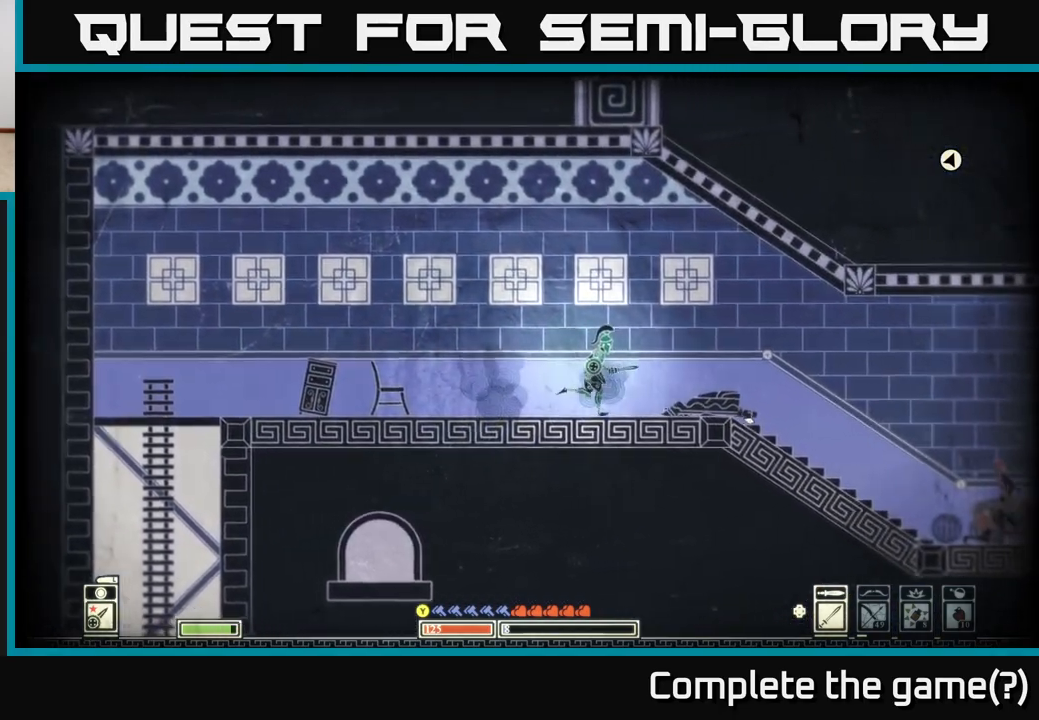
{"buttons": [], "left_stick": "right", "right_stick": "center", "events": []}
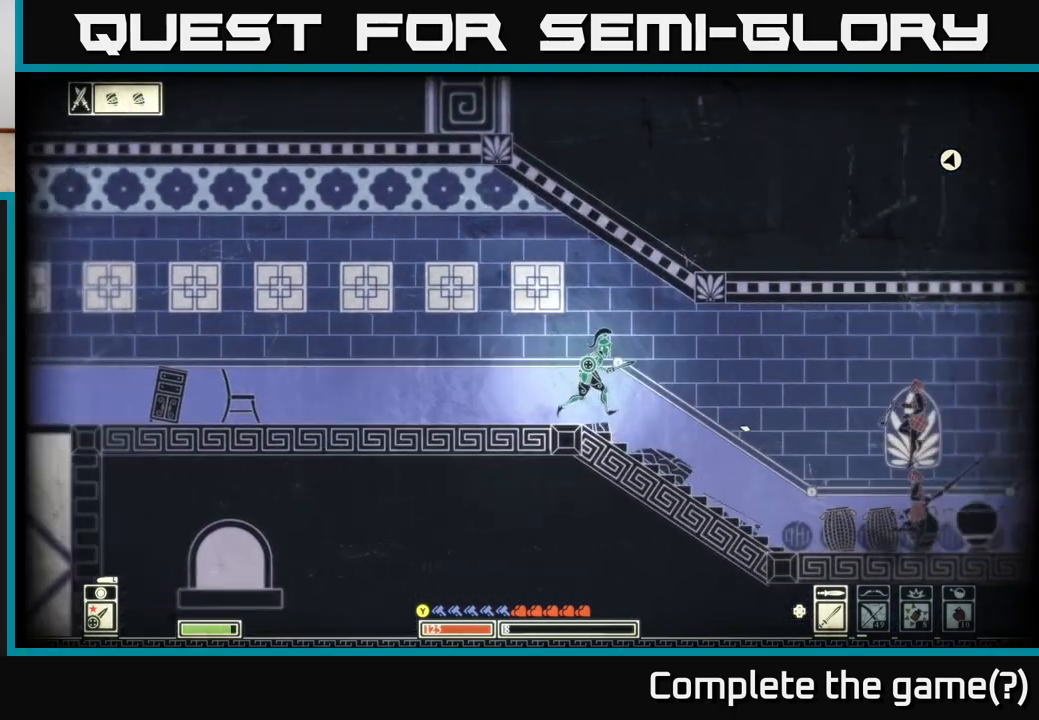
{"buttons": ["R2"], "left_stick": "right", "right_stick": "right", "events": [[283, "right_stick", "right"], [467, "R2", "down"]]}
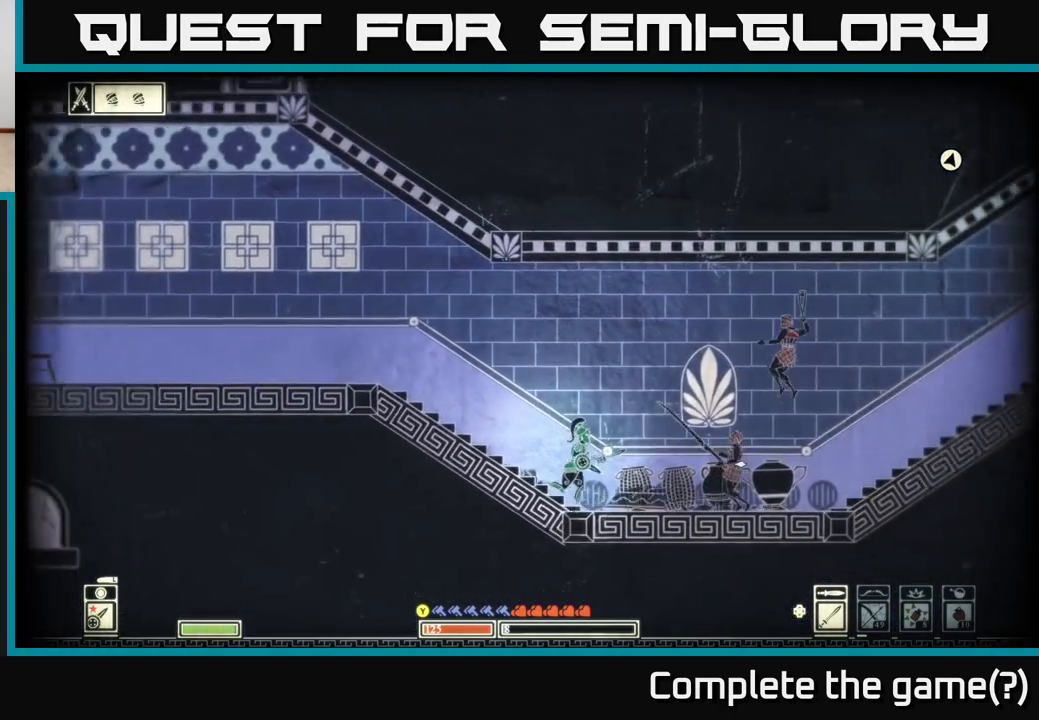
{"buttons": [], "left_stick": "left", "right_stick": "center", "events": [[50, "R2", "up"], [450, "left_stick", "left"], [500, "right_stick", "center"]]}
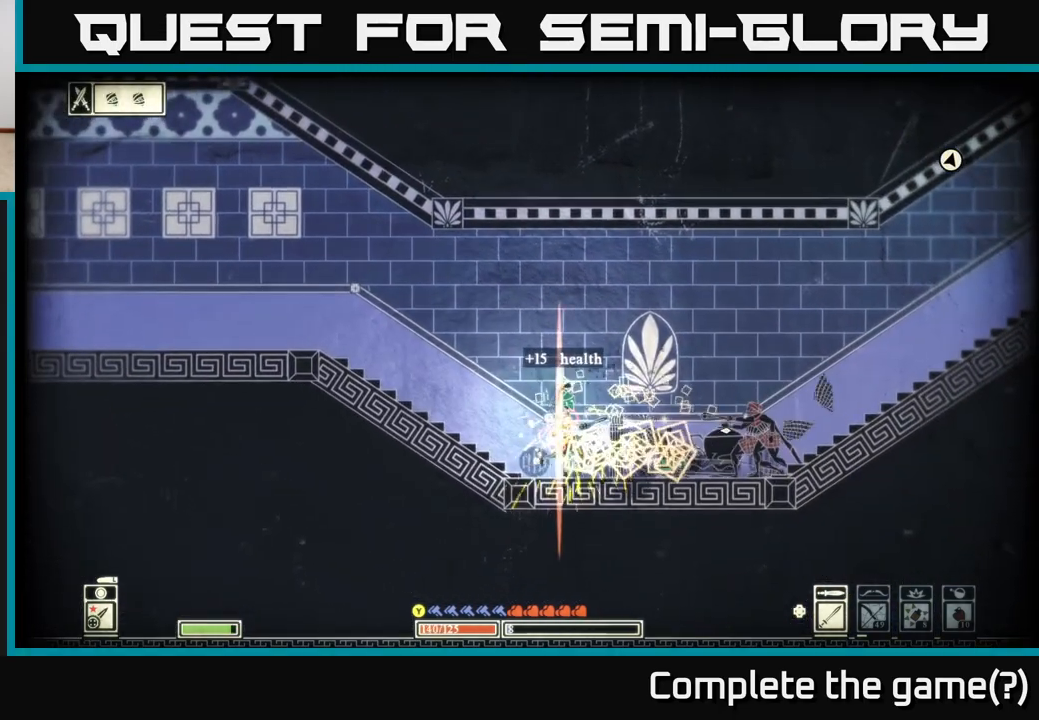
{"buttons": [], "left_stick": "right", "right_stick": "center", "events": [[100, "B", "down"], [217, "B", "up"], [450, "left_stick", "right"]]}
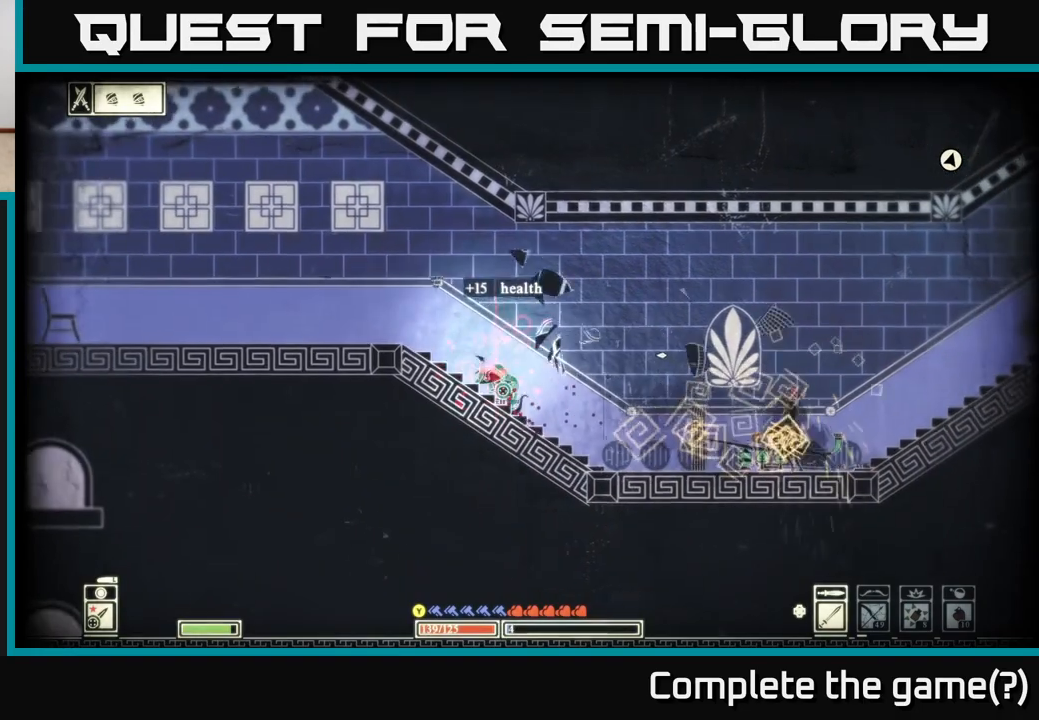
{"buttons": [], "left_stick": "right", "right_stick": "down-right", "events": [[67, "right_stick", "right"], [300, "R2", "down"], [400, "R2", "up"], [500, "right_stick", "down-right"]]}
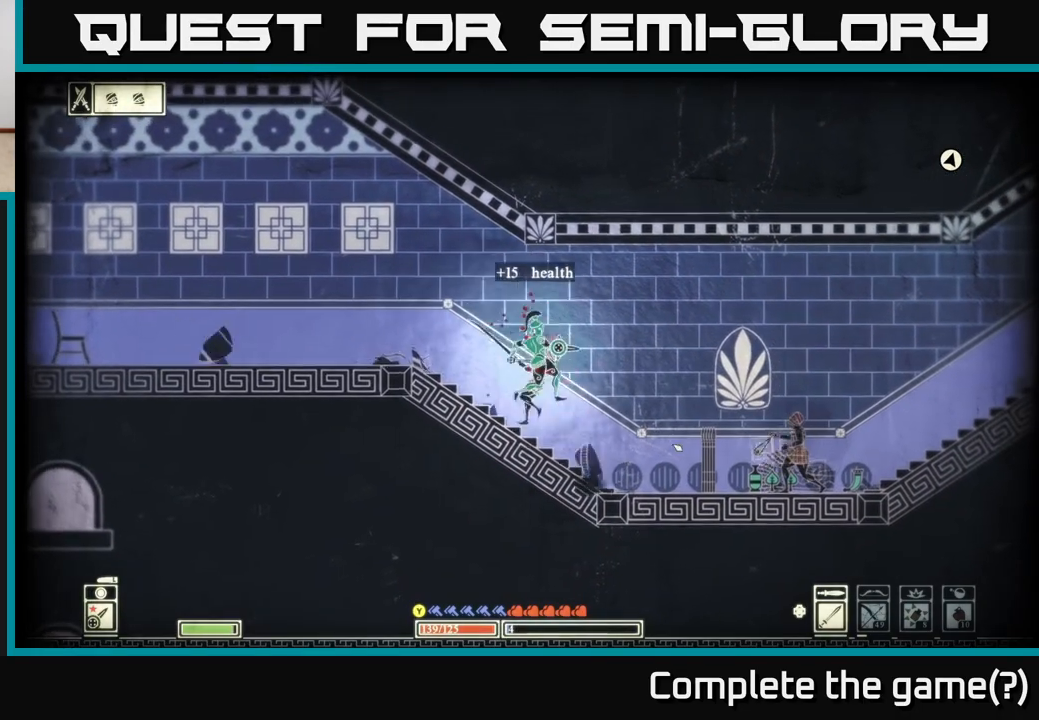
{"buttons": ["R2"], "left_stick": "center", "right_stick": "right", "events": [[67, "left_stick", "down"], [117, "left_stick", "down-left"], [117, "right_stick", "down"], [217, "right_stick", "right"], [250, "left_stick", "left"], [267, "right_stick", "up-right"], [450, "R2", "down"], [450, "left_stick", "center"], [483, "right_stick", "right"]]}
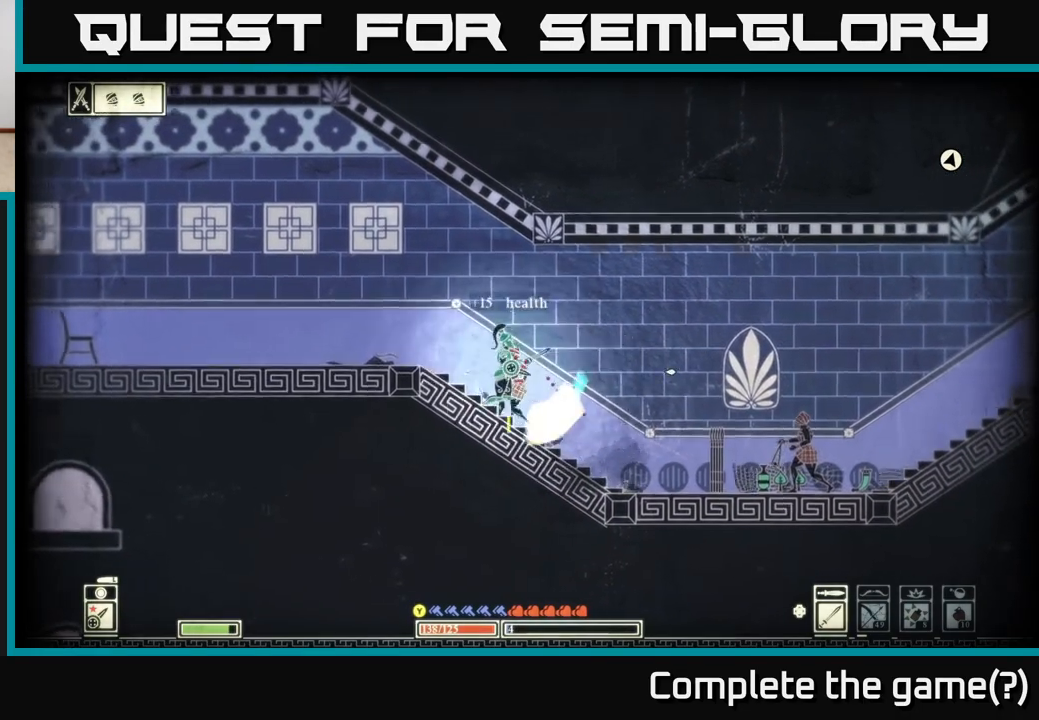
{"buttons": [], "left_stick": "right", "right_stick": "down-right", "events": [[33, "R2", "up"], [100, "left_stick", "left"], [133, "right_stick", "down-right"], [233, "left_stick", "center"], [283, "left_stick", "right"]]}
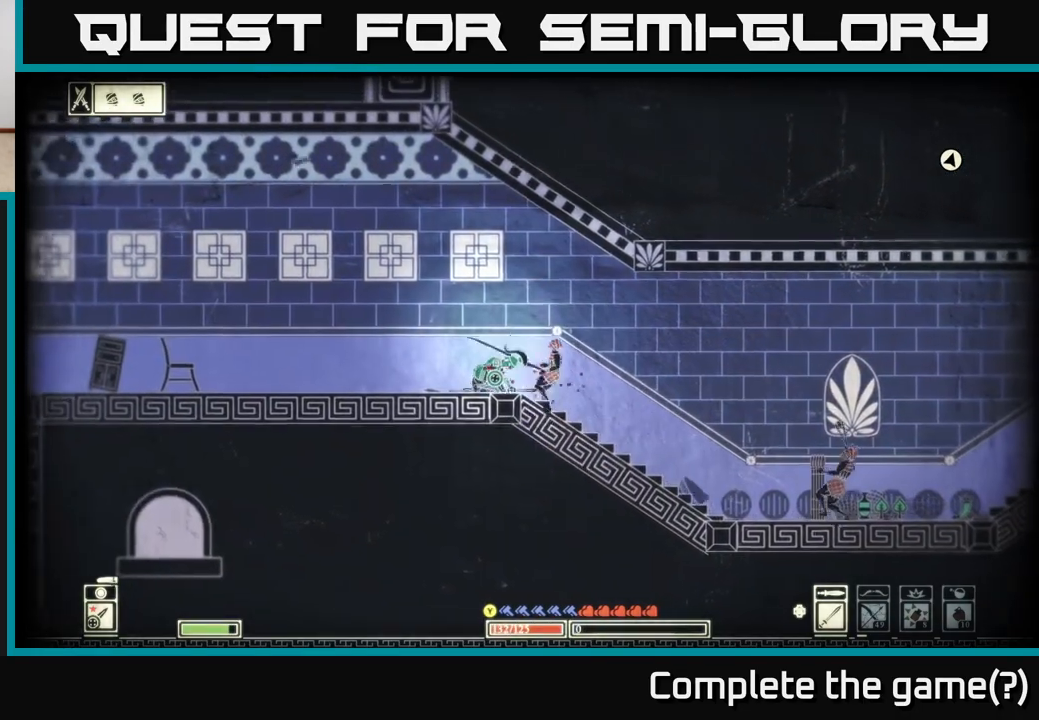
{"buttons": [], "left_stick": "left", "right_stick": "up-right", "events": [[50, "R2", "down"], [50, "left_stick", "left"], [167, "R2", "up"], [183, "right_stick", "right"], [217, "left_stick", "center"], [383, "left_stick", "left"], [417, "right_stick", "up-right"]]}
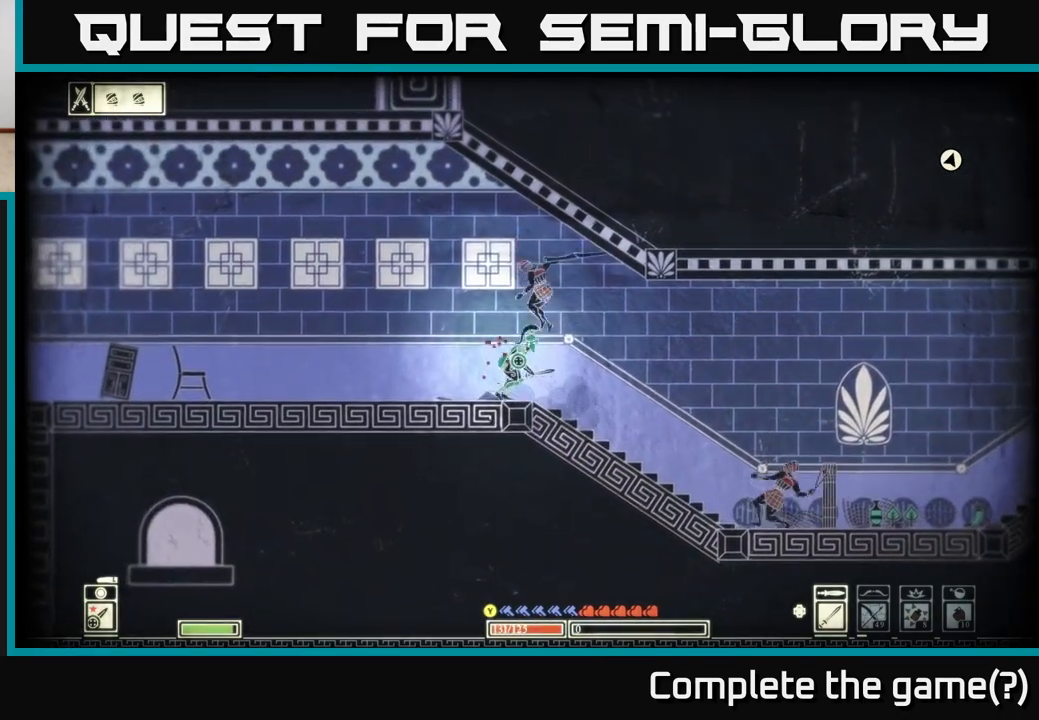
{"buttons": ["R2"], "left_stick": "left", "right_stick": "right", "events": [[17, "R2", "down"], [50, "left_stick", "center"], [50, "right_stick", "right"], [100, "left_stick", "right"], [117, "R2", "up"], [333, "left_stick", "center"], [383, "left_stick", "left"], [500, "R2", "down"]]}
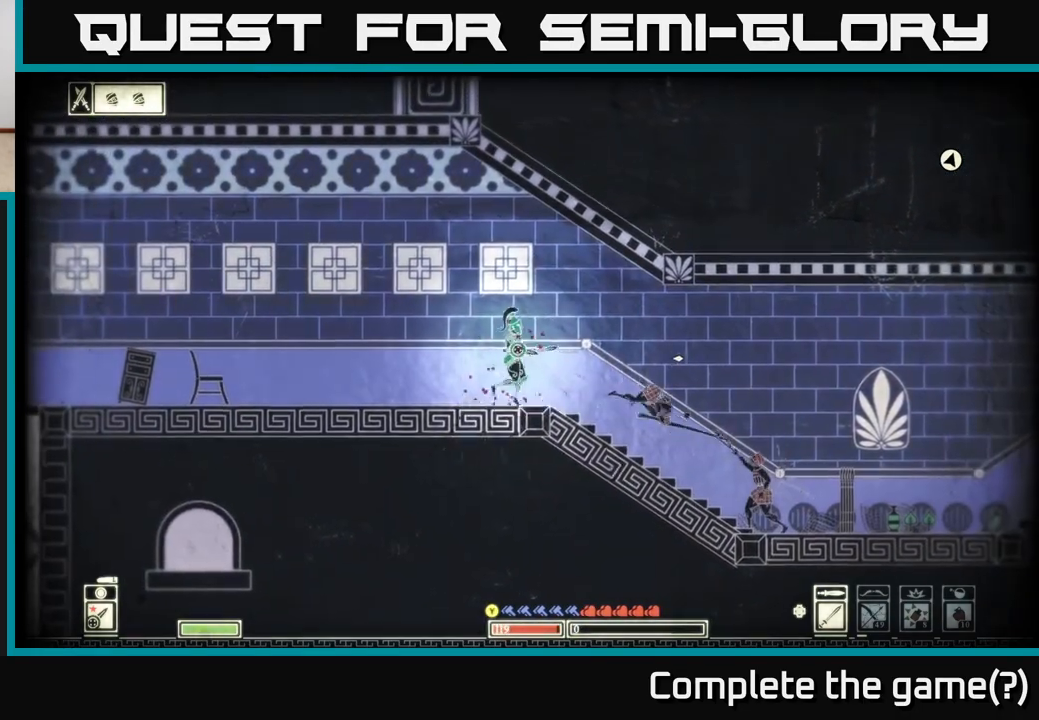
{"buttons": [], "left_stick": "left", "right_stick": "right", "events": [[17, "left_stick", "center"], [117, "R2", "up"], [133, "left_stick", "right"], [400, "left_stick", "left"]]}
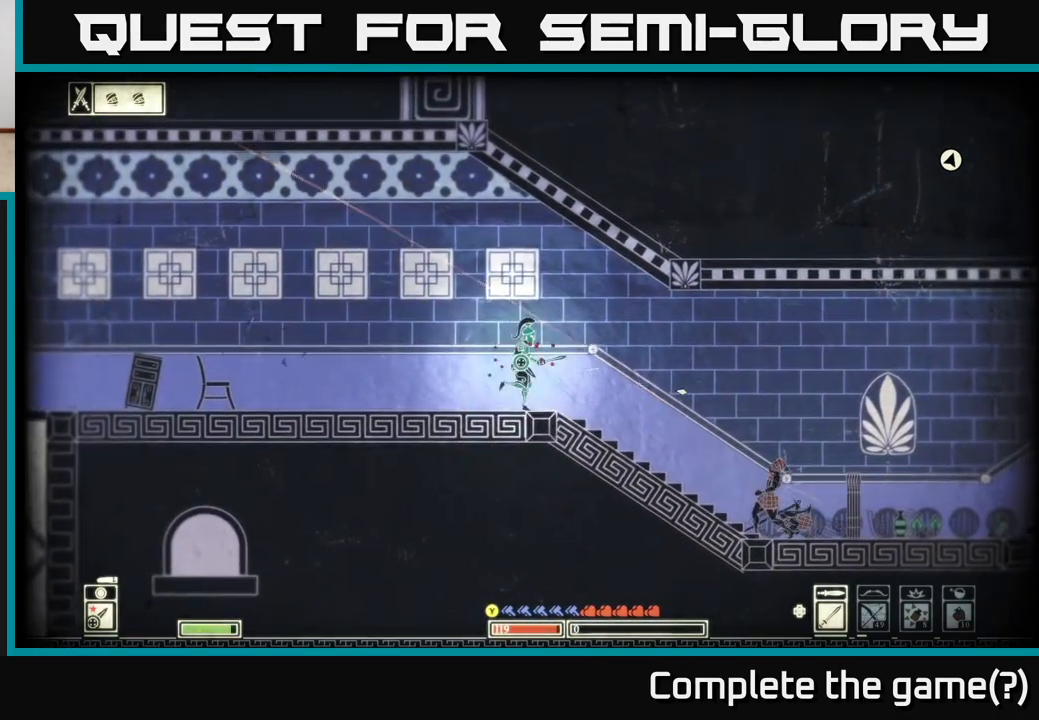
{"buttons": [], "left_stick": "right", "right_stick": "right", "events": [[483, "left_stick", "right"]]}
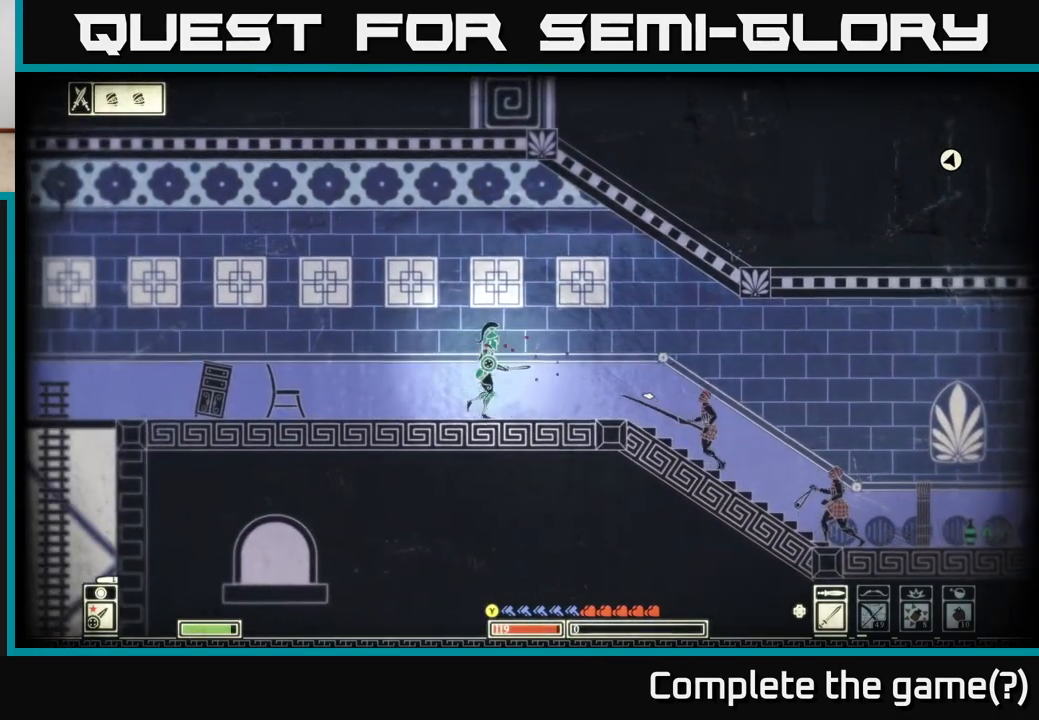
{"buttons": [], "left_stick": "left", "right_stick": "right", "events": [[117, "R2", "down"], [200, "R2", "up"], [467, "left_stick", "left"]]}
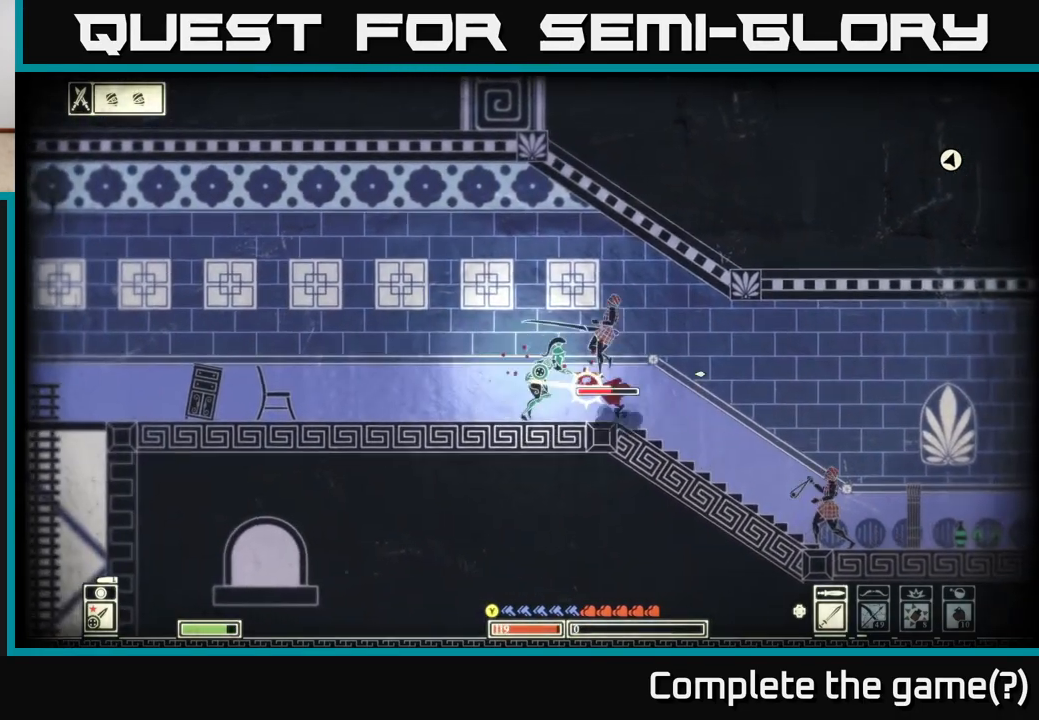
{"buttons": [], "left_stick": "right", "right_stick": "right", "events": [[317, "left_stick", "center"], [483, "left_stick", "right"]]}